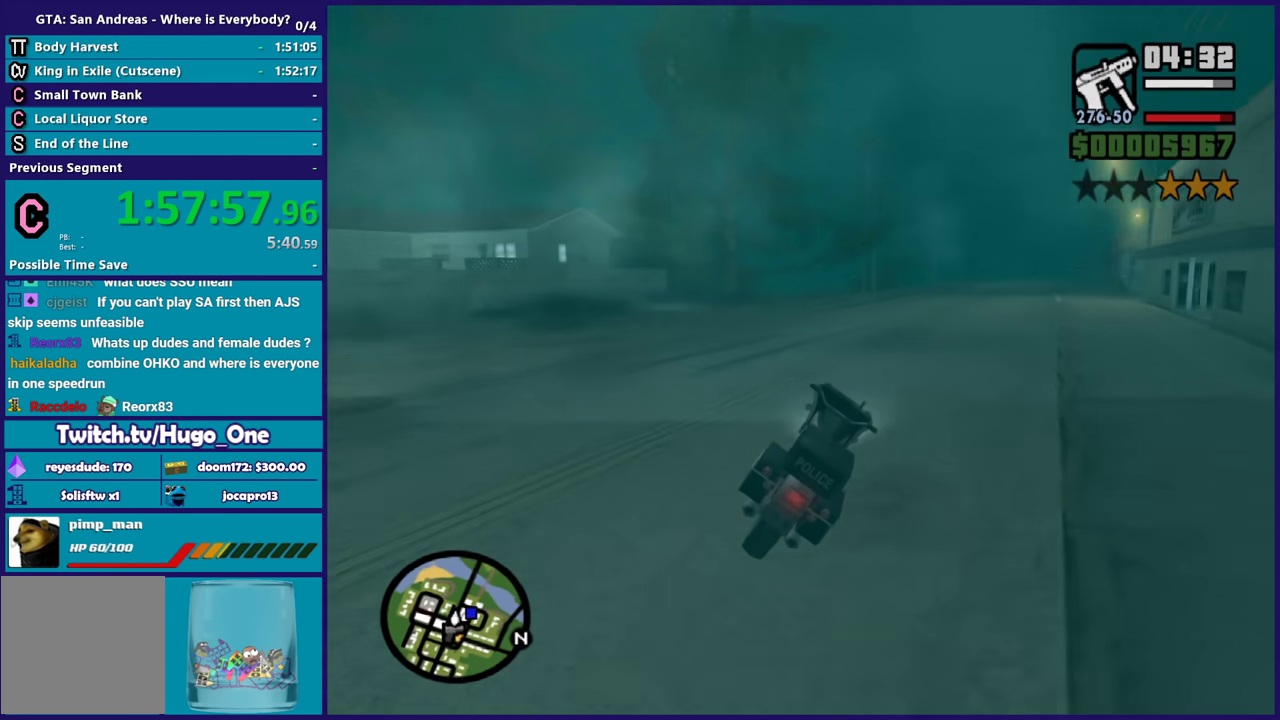
Gameplay with a controller (Xbox layout); each line is a JSON object with the inputs held at the frame after it. "events" lists button and stick changes between this image and that frame as [ms after this image, input, new state], when the widget could be followed in between.
{"buttons": ["R2"], "left_stick": "center", "right_stick": "center", "events": [[301, "left_stick", "up-left"], [434, "right_stick", "center"], [467, "left_stick", "center"]]}
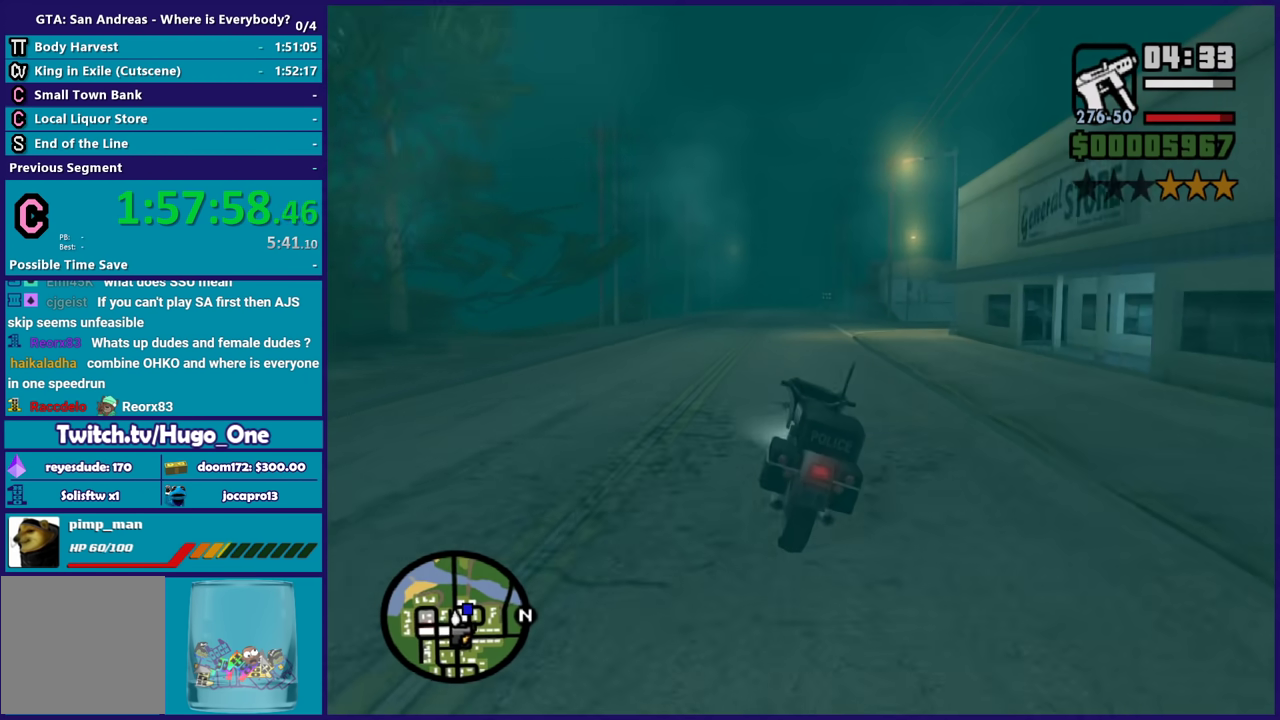
{"buttons": ["R2"], "left_stick": "up", "right_stick": "center", "events": [[33, "left_stick", "up"], [167, "left_stick", "right"], [267, "left_stick", "up"], [367, "left_stick", "right"], [467, "left_stick", "up"]]}
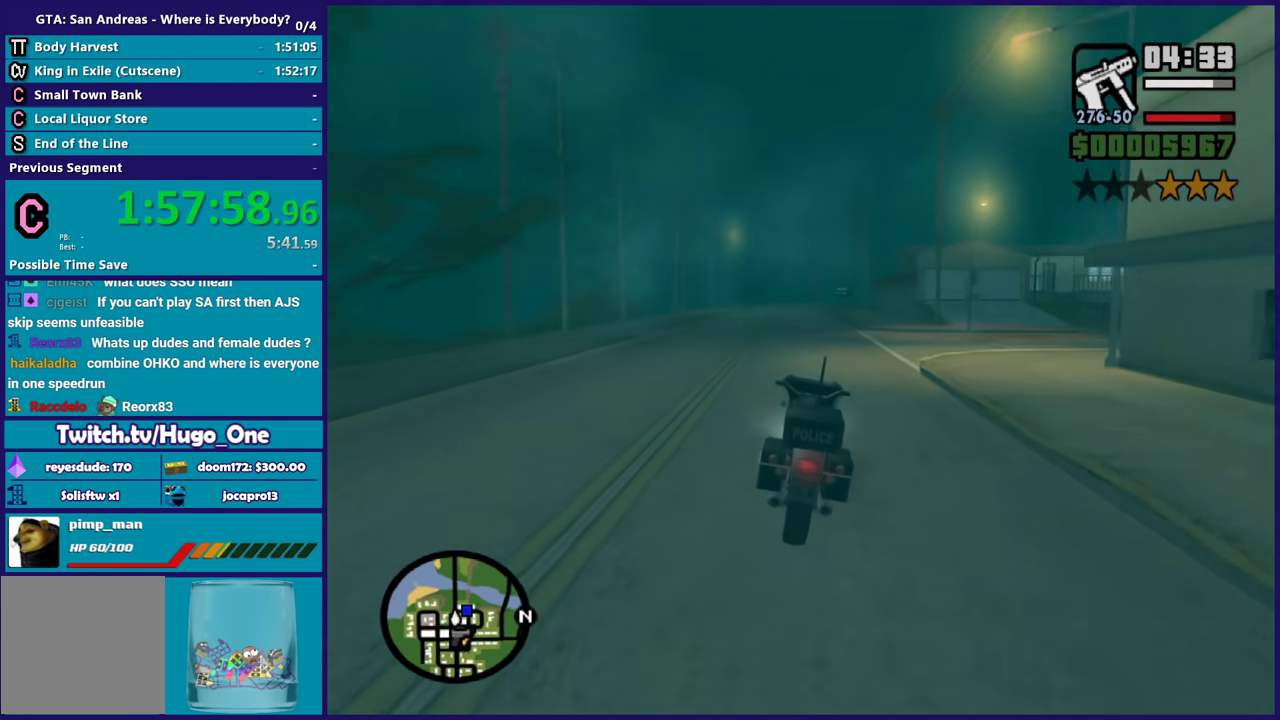
{"buttons": ["R2"], "left_stick": "center", "right_stick": "center", "events": [[167, "left_stick", "up-left"], [267, "left_stick", "center"], [367, "left_stick", "up"], [467, "left_stick", "center"]]}
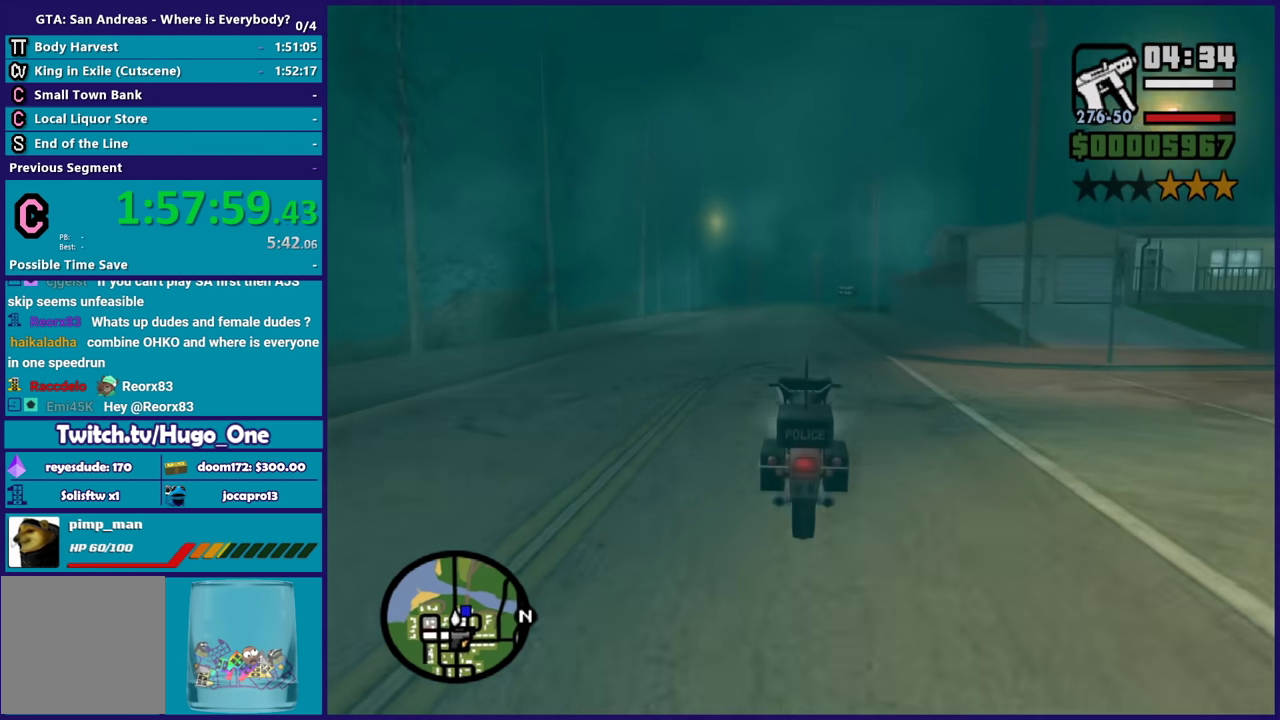
{"buttons": ["R2"], "left_stick": "up", "right_stick": "down-left", "events": [[33, "left_stick", "up"], [33, "right_stick", "down-left"], [367, "left_stick", "right"], [434, "left_stick", "up"]]}
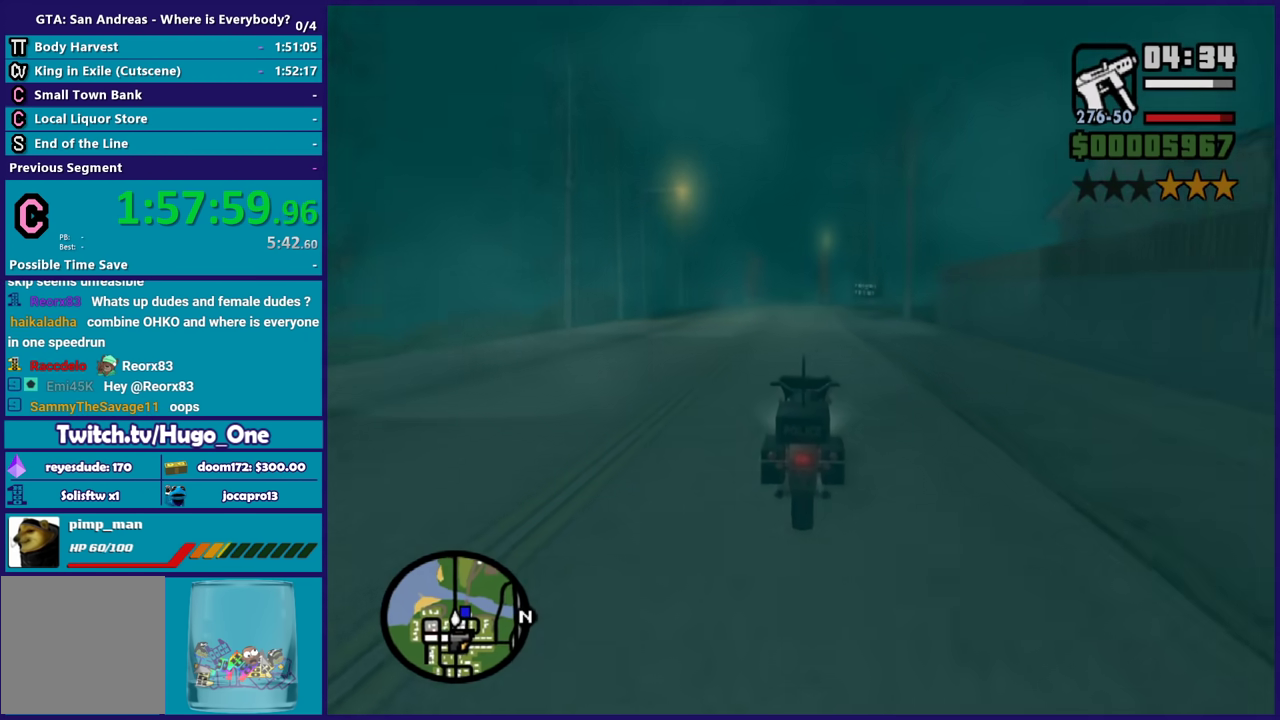
{"buttons": ["R2"], "left_stick": "up-left", "right_stick": "center", "events": [[34, "left_stick", "center"], [100, "left_stick", "up-left"], [234, "left_stick", "center"], [301, "left_stick", "up-left"], [367, "left_stick", "up"], [401, "right_stick", "center"], [501, "left_stick", "up-left"]]}
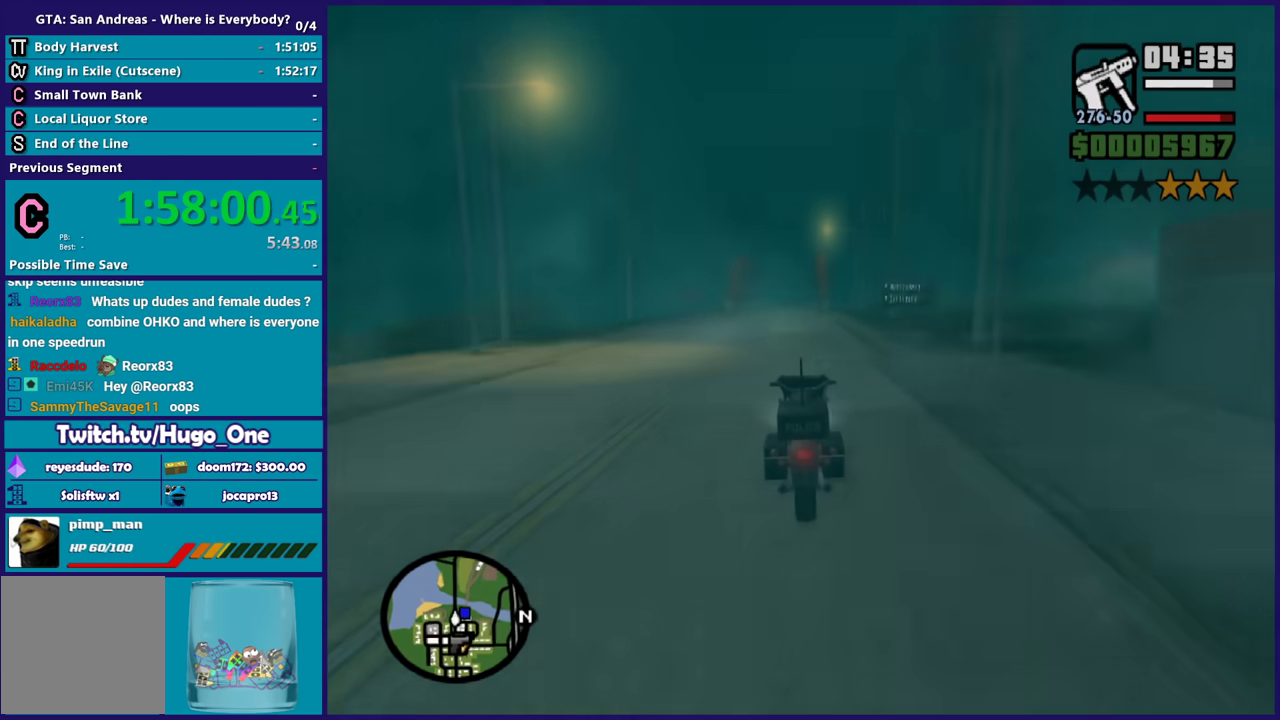
{"buttons": ["R2"], "left_stick": "center", "right_stick": "down-left", "events": [[33, "right_stick", "down-left"], [300, "left_stick", "center"], [300, "right_stick", "center"], [367, "left_stick", "up"], [367, "right_stick", "down-left"], [500, "left_stick", "center"]]}
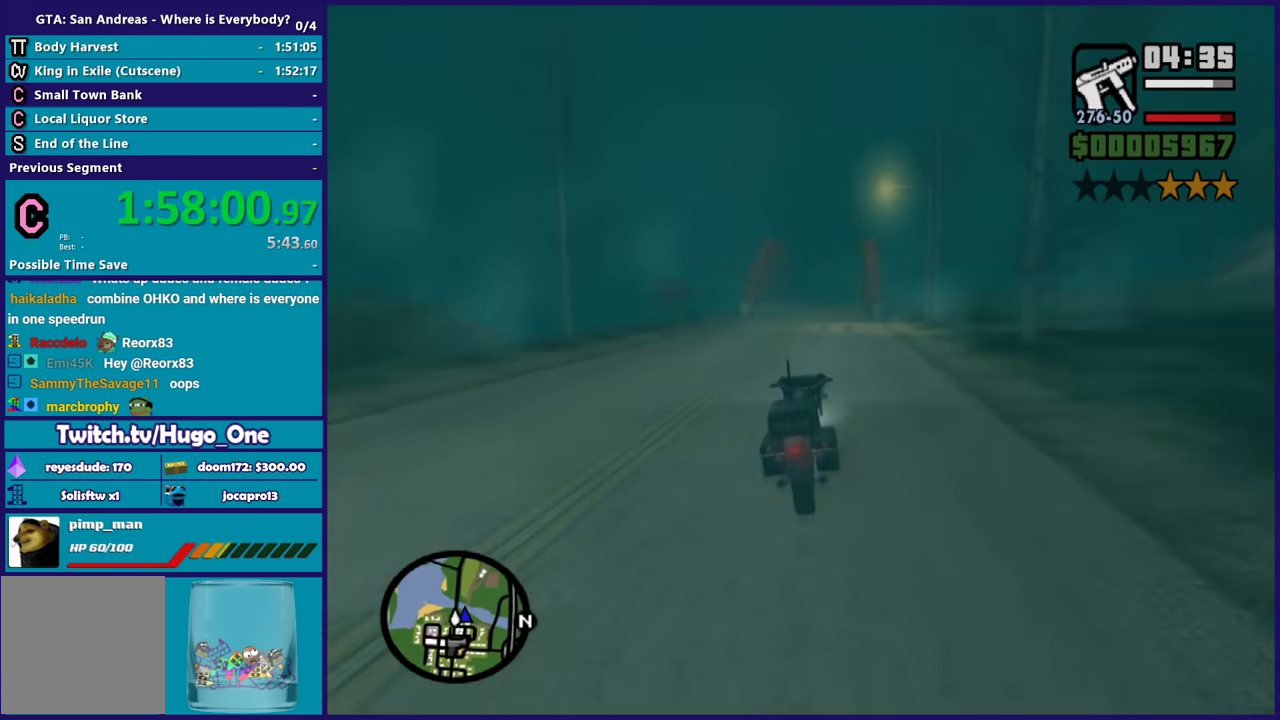
{"buttons": ["R2"], "left_stick": "up", "right_stick": "down-left", "events": [[67, "left_stick", "up"], [401, "left_stick", "center"], [501, "left_stick", "up"]]}
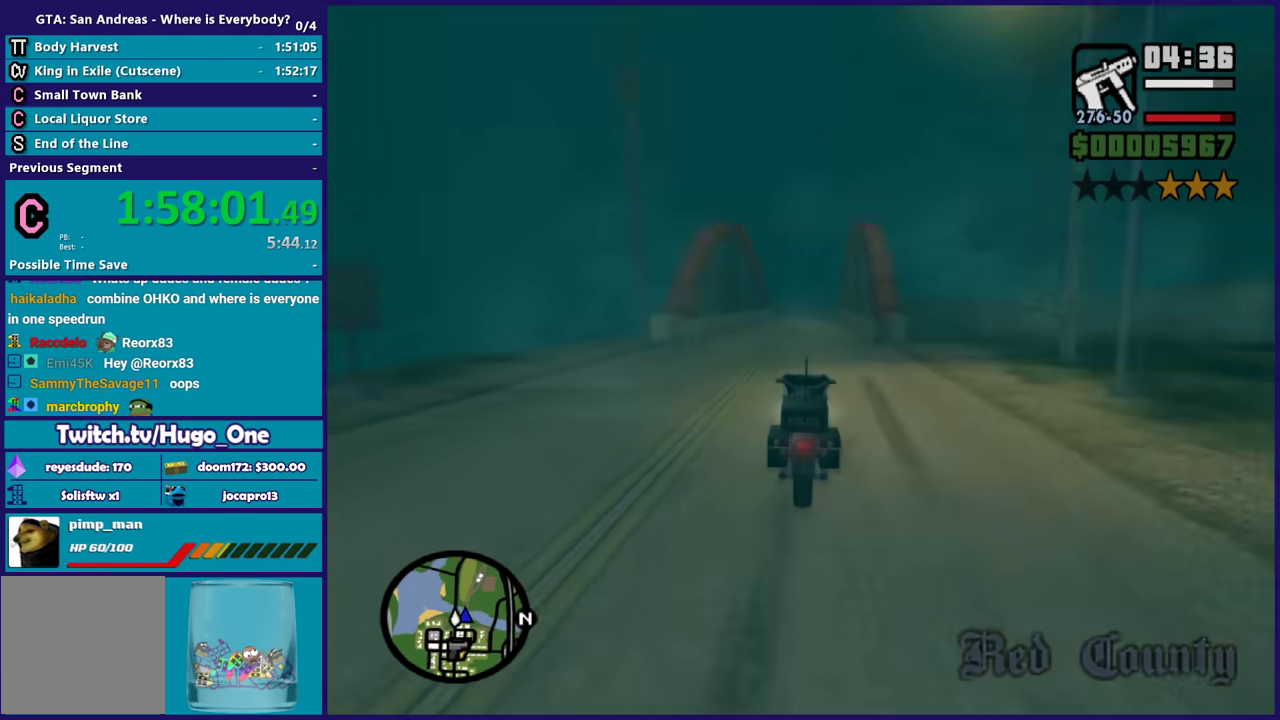
{"buttons": ["R2"], "left_stick": "up", "right_stick": "down-left", "events": [[300, "left_stick", "right"], [400, "left_stick", "up"]]}
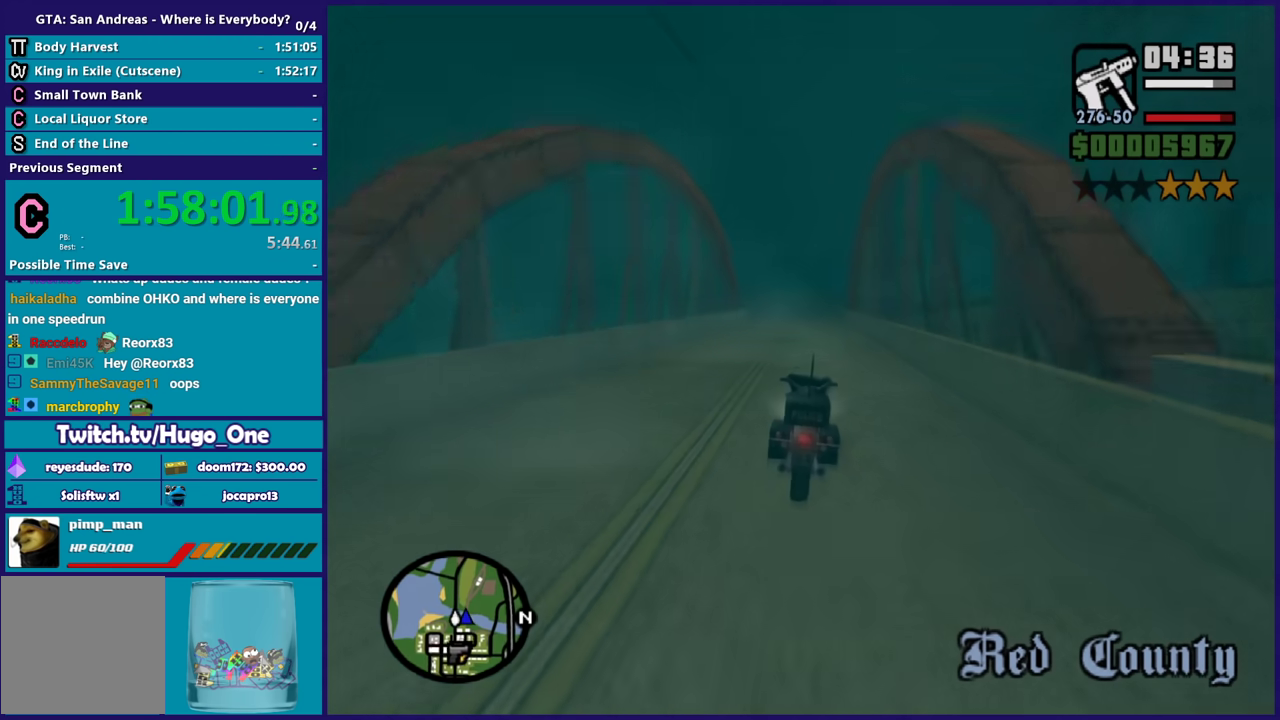
{"buttons": ["R2"], "left_stick": "up", "right_stick": "down-left", "events": [[34, "right_stick", "center"], [167, "right_stick", "down"], [234, "left_stick", "center"], [334, "left_stick", "up-left"], [334, "right_stick", "down-left"], [434, "left_stick", "center"], [501, "left_stick", "up"]]}
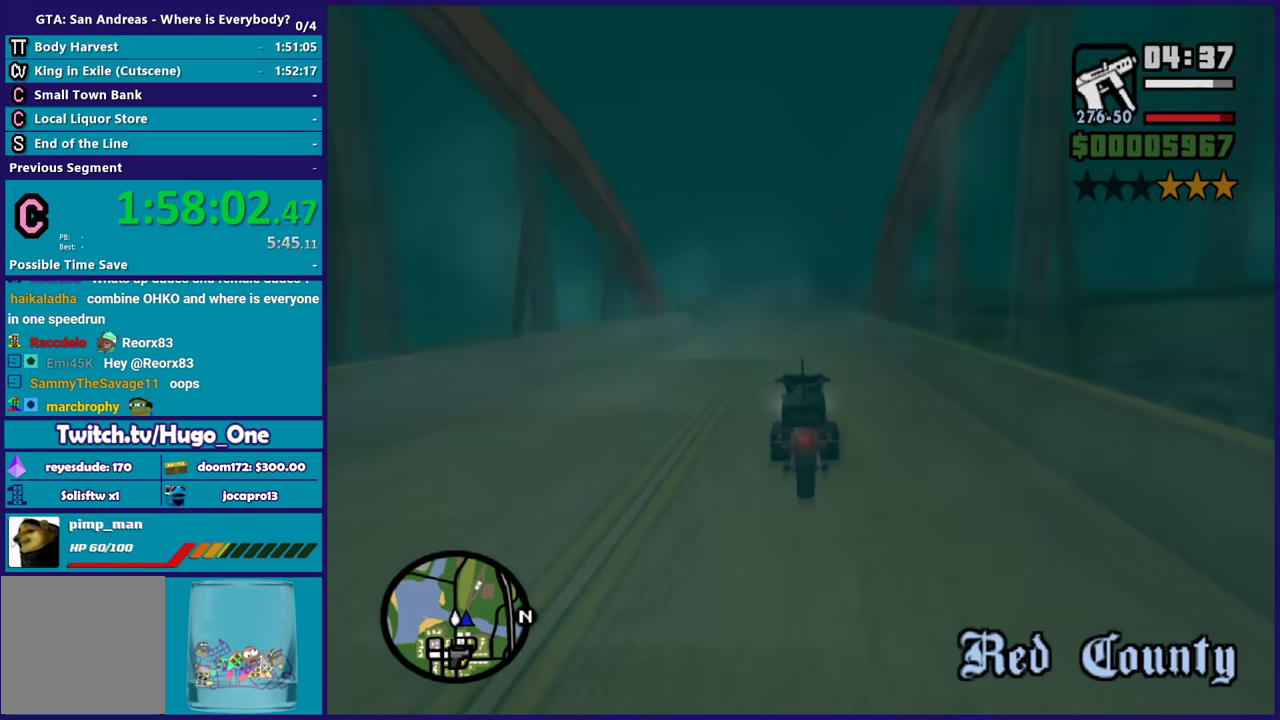
{"buttons": ["R2"], "left_stick": "up", "right_stick": "center", "events": [[133, "left_stick", "center"], [233, "left_stick", "up-left"], [367, "right_stick", "center"], [434, "left_stick", "up"]]}
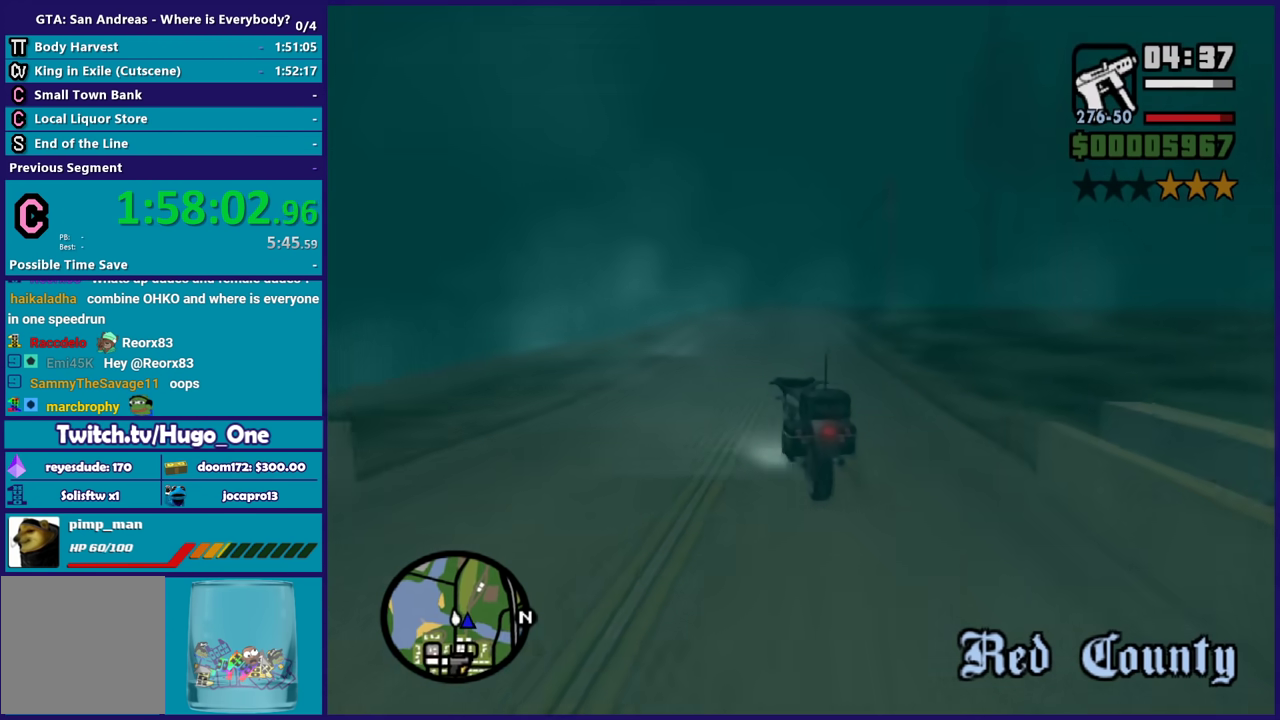
{"buttons": ["L2"], "left_stick": "right", "right_stick": "down", "events": [[34, "left_stick", "center"], [134, "left_stick", "up"], [301, "left_stick", "right"], [401, "R2", "up"], [401, "right_stick", "down"], [434, "L2", "down"]]}
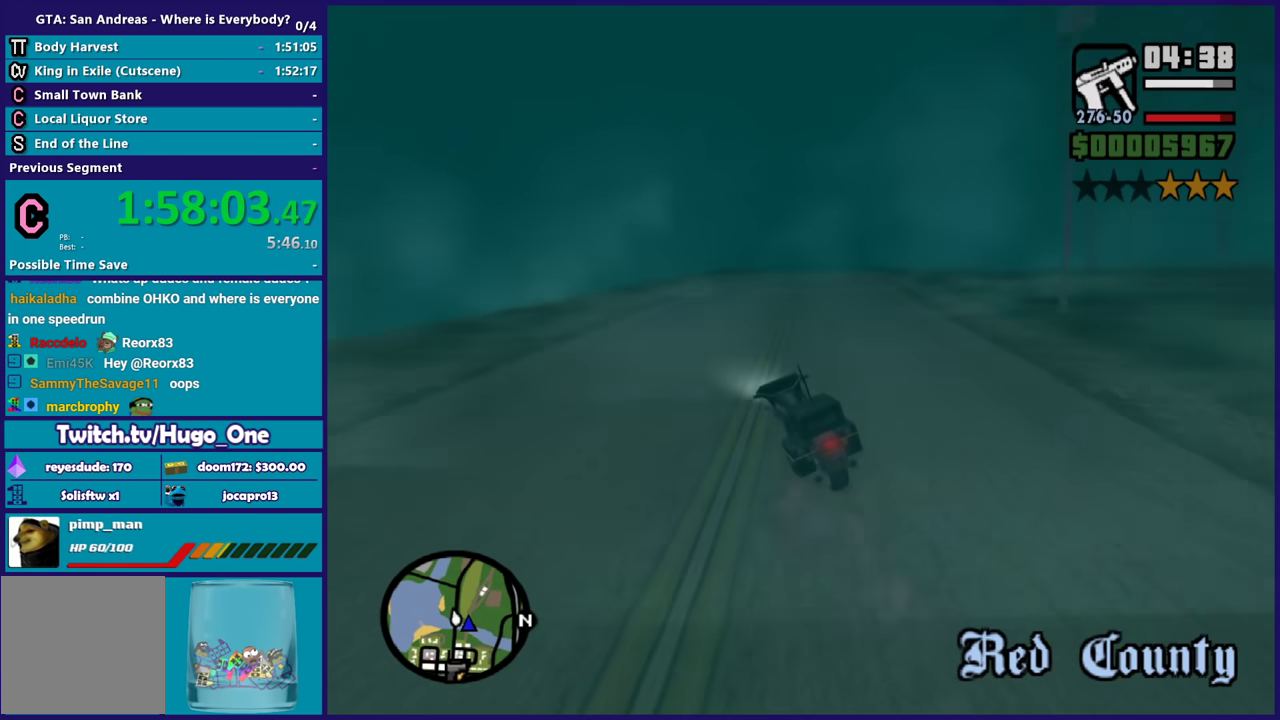
{"buttons": ["R2"], "left_stick": "down-left", "right_stick": "up-right", "events": [[33, "right_stick", "down-left"], [67, "left_stick", "down-right"], [200, "left_stick", "left"], [200, "right_stick", "down"], [333, "L2", "up"], [333, "left_stick", "down-left"], [500, "R2", "down"], [500, "right_stick", "up-right"]]}